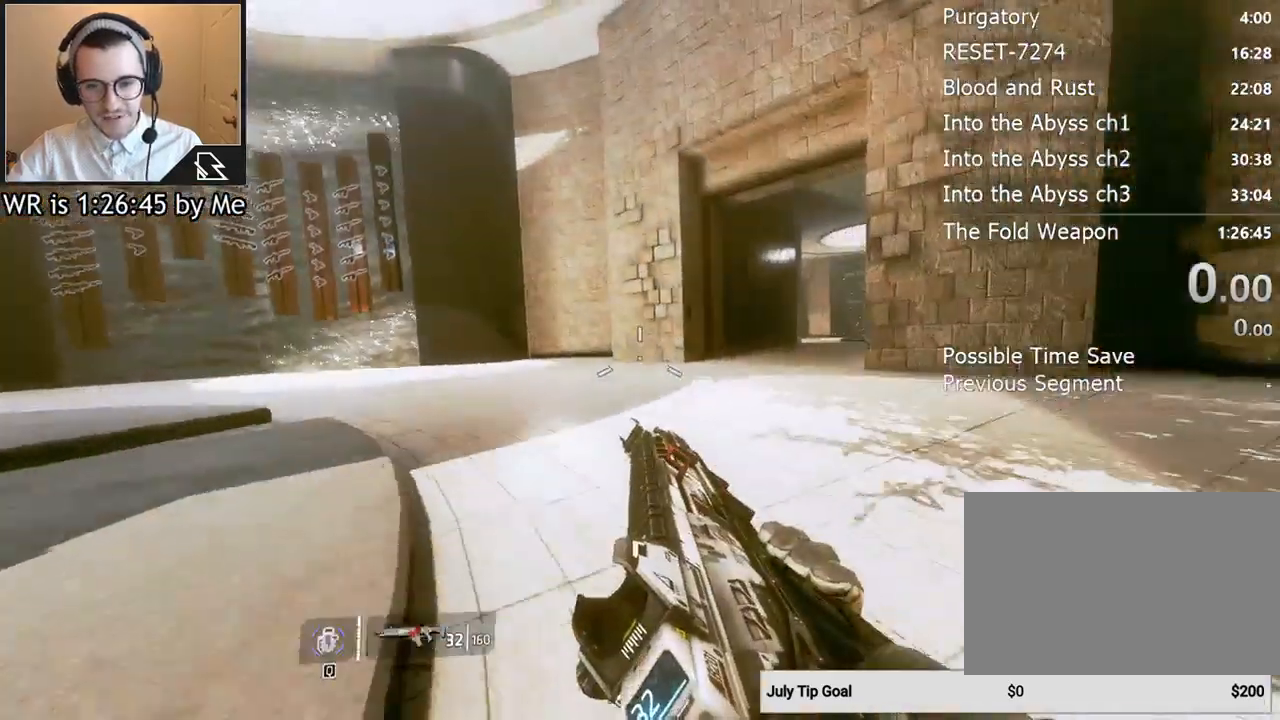
Gameplay with keyboard and mouse; each line is a JSON object with the keys and mouse buttons held at the frame after it. "events" lists presses ("down") and releases ("up") of "1", "2", "3", "4", "5", "a", "alt", "c", "ctrl", "d", "e", "f", "q", "r", "s", "shift", "space", "tab", "v", "w", "x", "z", "mouse_left", "mouse_middle", "mouse_right", "mouse_wheel_up" and "mouse_wheel_down" between this image and that frame as [ms after this image, input, new state], when the widget could be followed in between. "mouse_left", "mouse_middle", "mouse_right", "mouse_wheel_up", "mouse_wheel_down" = the "left", "middle", "right", "wheel_up", "wheel_down" buttons of the "mouse" list. No other keys are recorded. Not read: mouse_move.
{"keys": ["w"], "mouse": [], "events": [[400, "a", "up"], [400, "ctrl", "up"], [400, "w", "down"]]}
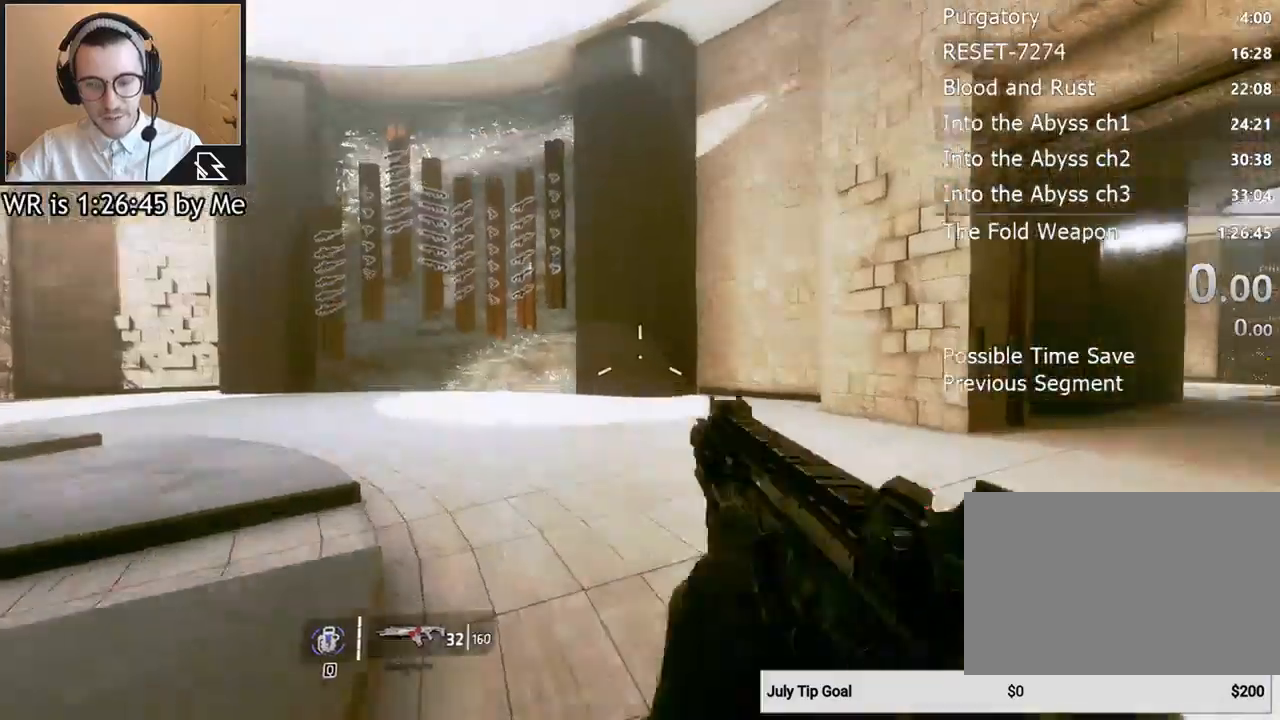
{"keys": ["w"], "mouse": [], "events": [[100, "d", "down"], [267, "d", "up"], [267, "shift", "down"], [367, "shift", "up"]]}
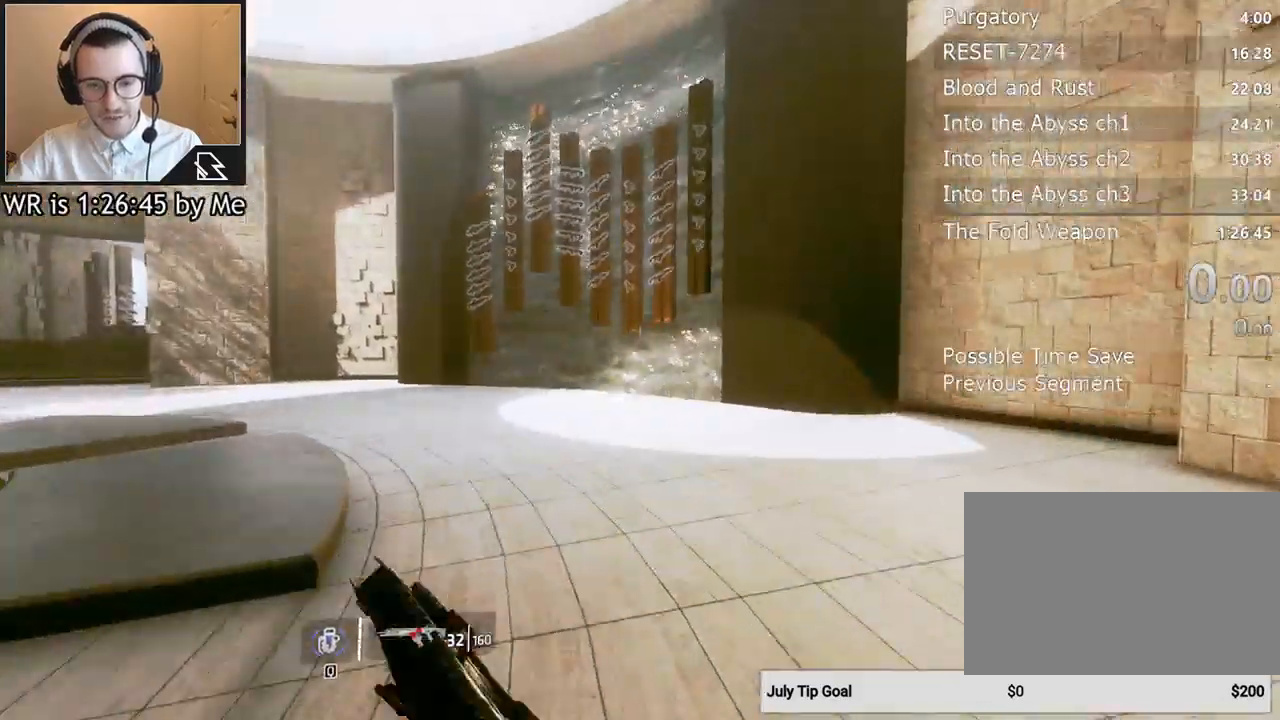
{"keys": [], "mouse": [], "events": [[333, "space", "down"], [467, "space", "up"], [467, "w", "up"]]}
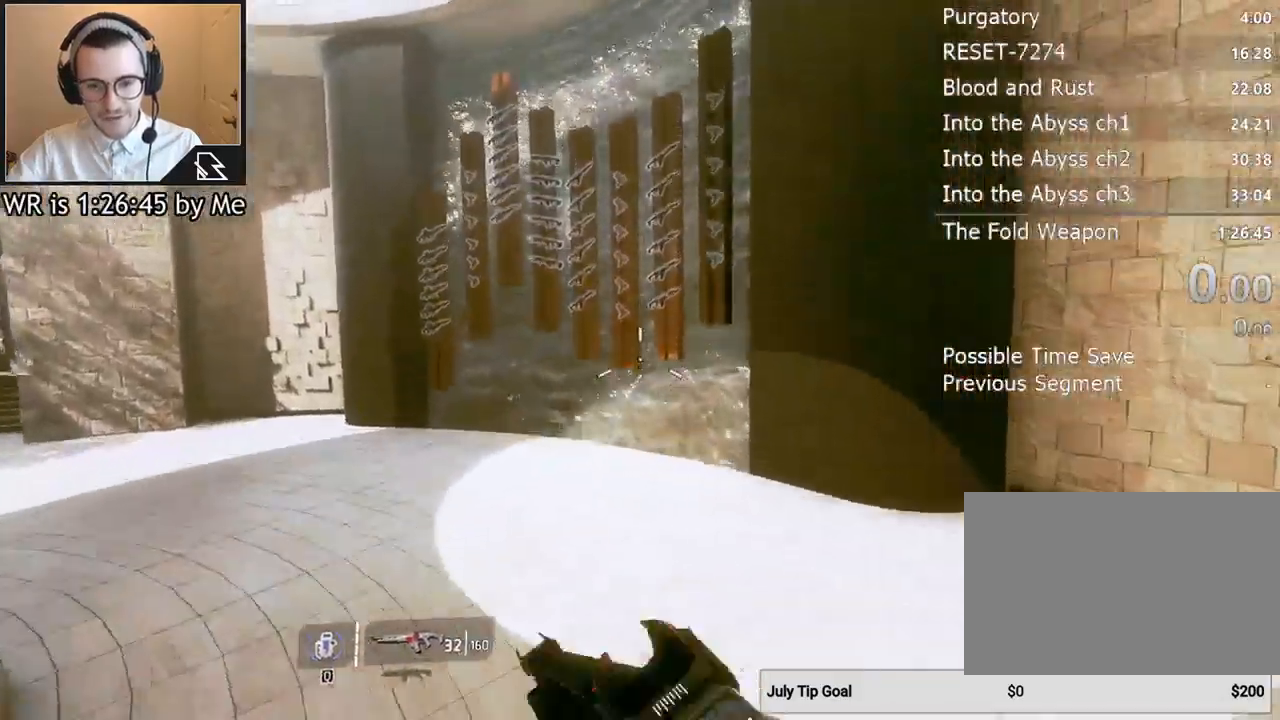
{"keys": ["a", "ctrl"], "mouse": [], "events": [[167, "ctrl", "down"], [200, "a", "down"]]}
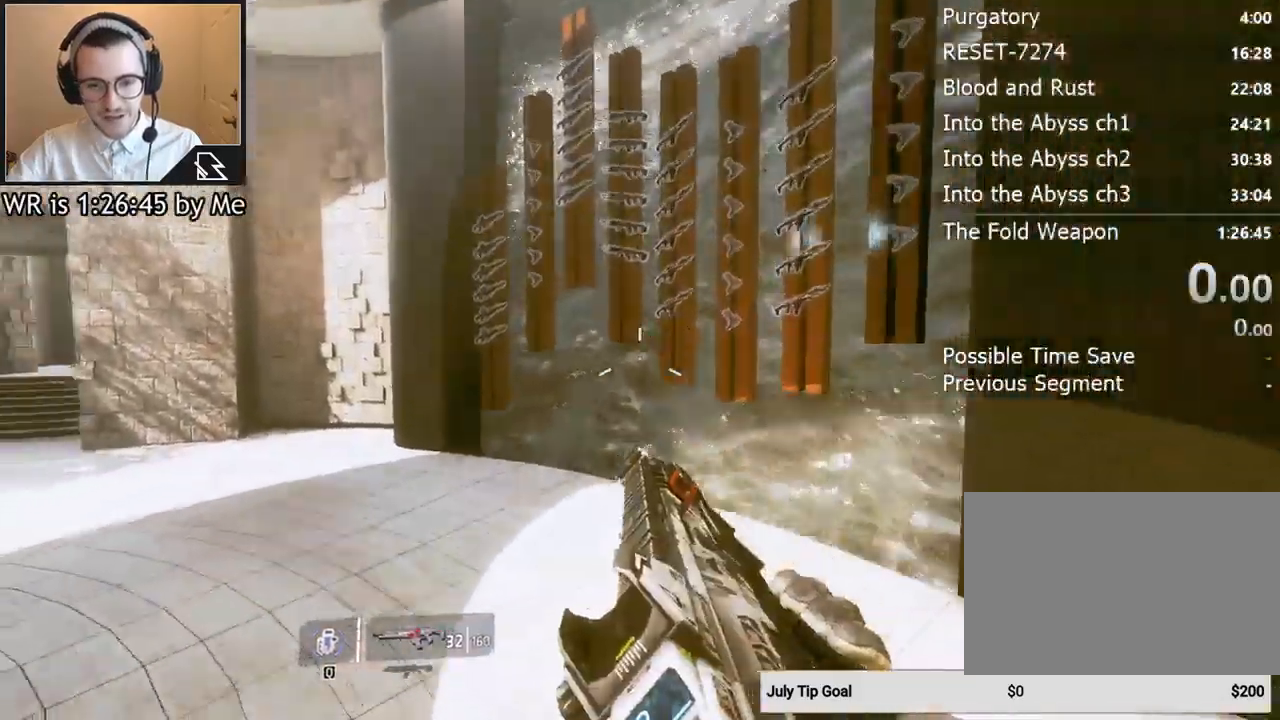
{"keys": ["a", "ctrl"], "mouse": [], "events": []}
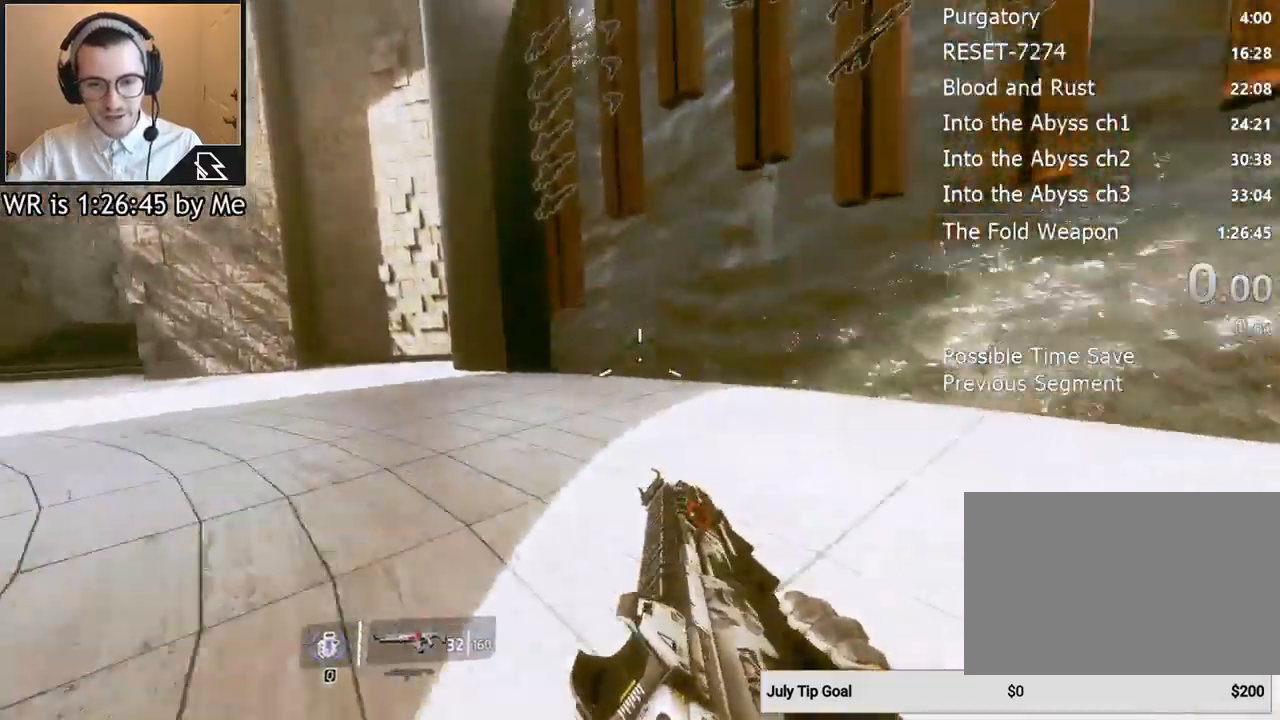
{"keys": [], "mouse": [], "events": [[200, "ctrl", "up"], [233, "a", "up"]]}
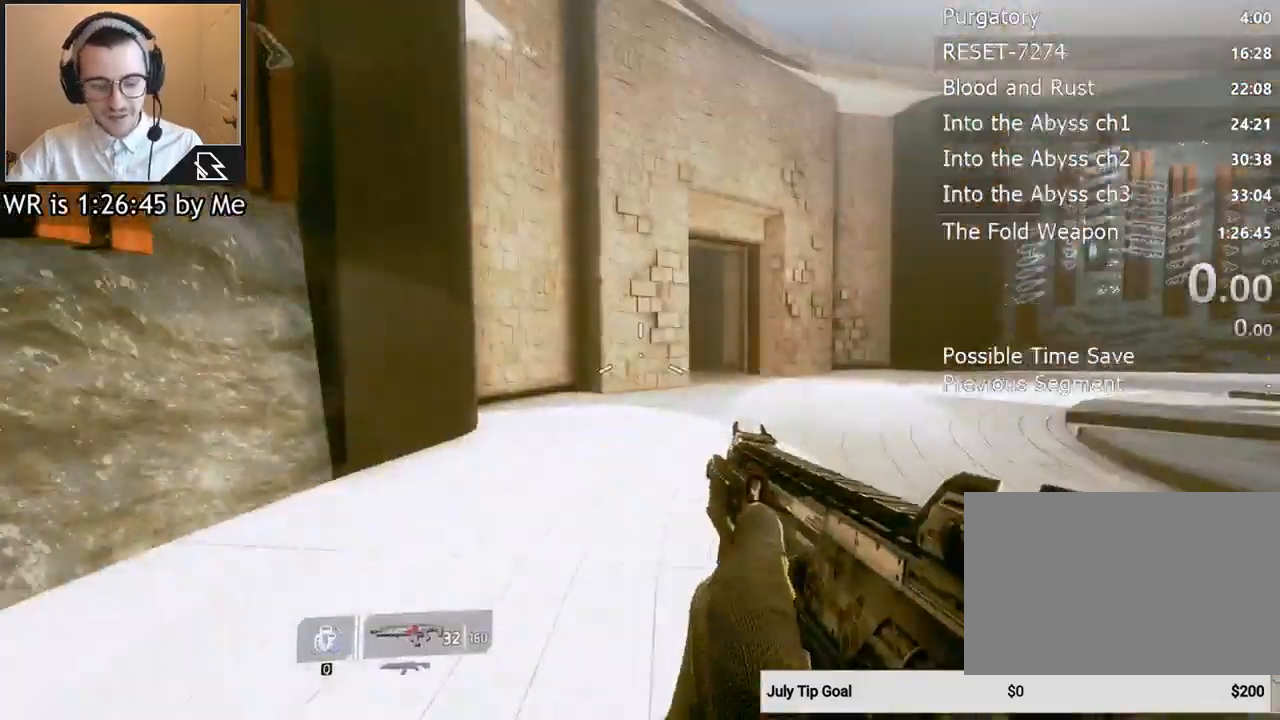
{"keys": ["w"], "mouse": [], "events": [[200, "shift", "down"], [200, "w", "down"], [400, "shift", "up"]]}
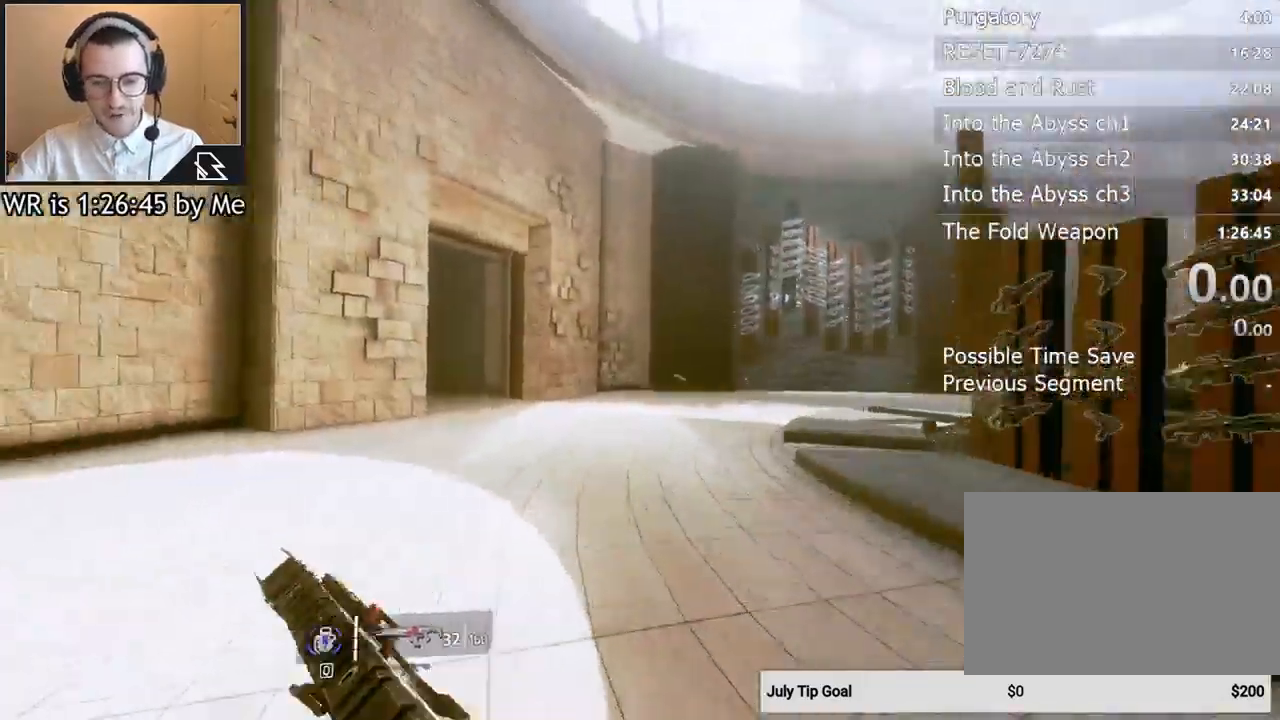
{"keys": [], "mouse": [], "events": [[333, "space", "down"], [467, "space", "up"], [467, "w", "up"]]}
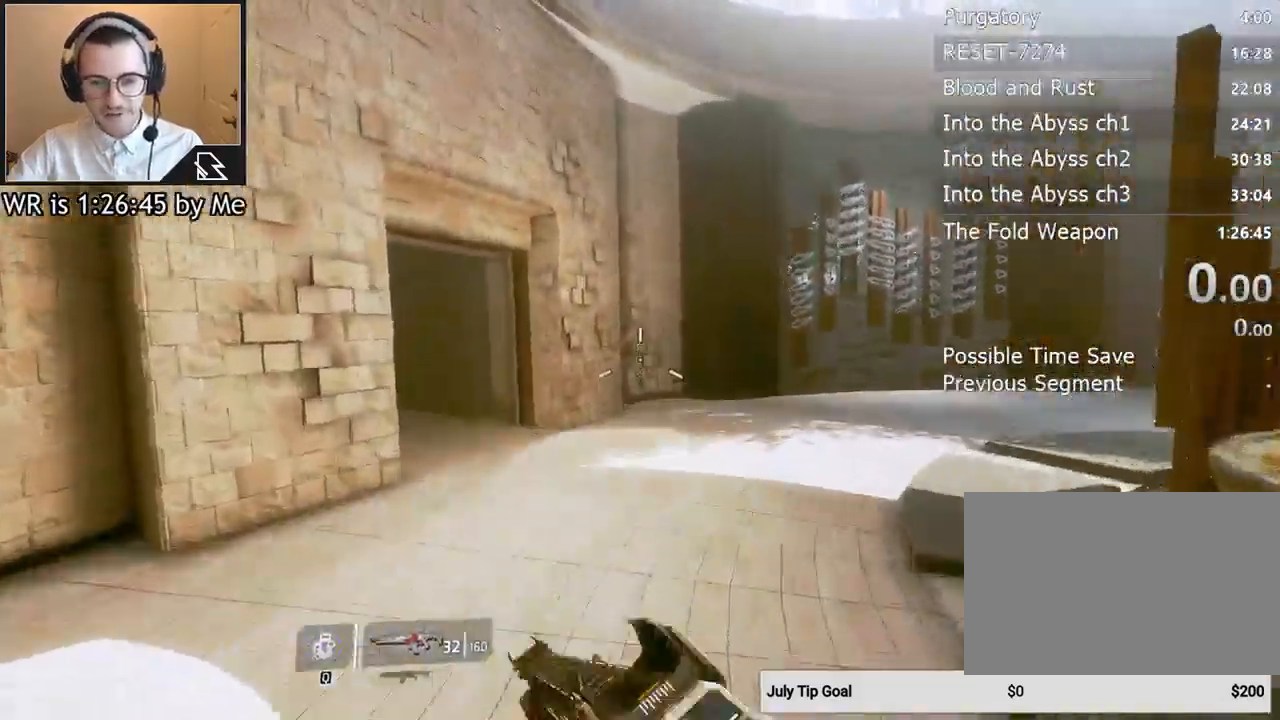
{"keys": ["ctrl", "d"], "mouse": [], "events": [[100, "ctrl", "down"], [200, "d", "down"]]}
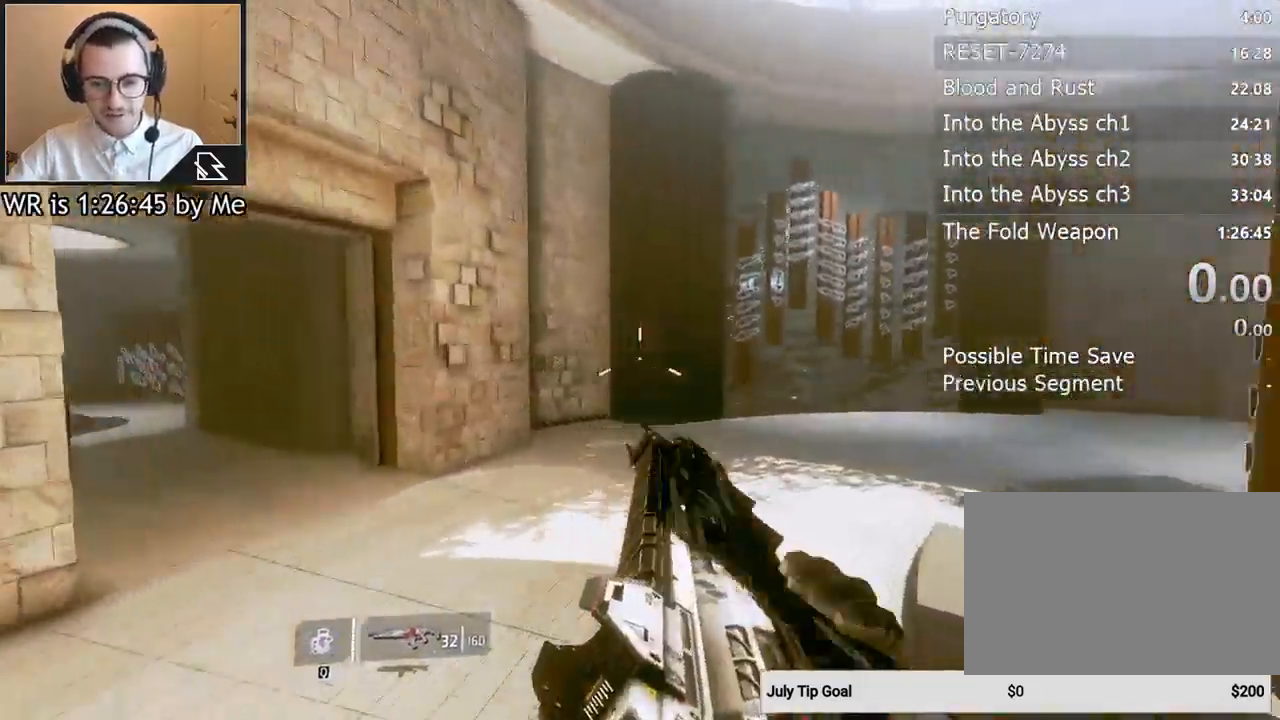
{"keys": ["ctrl", "d"], "mouse": [], "events": []}
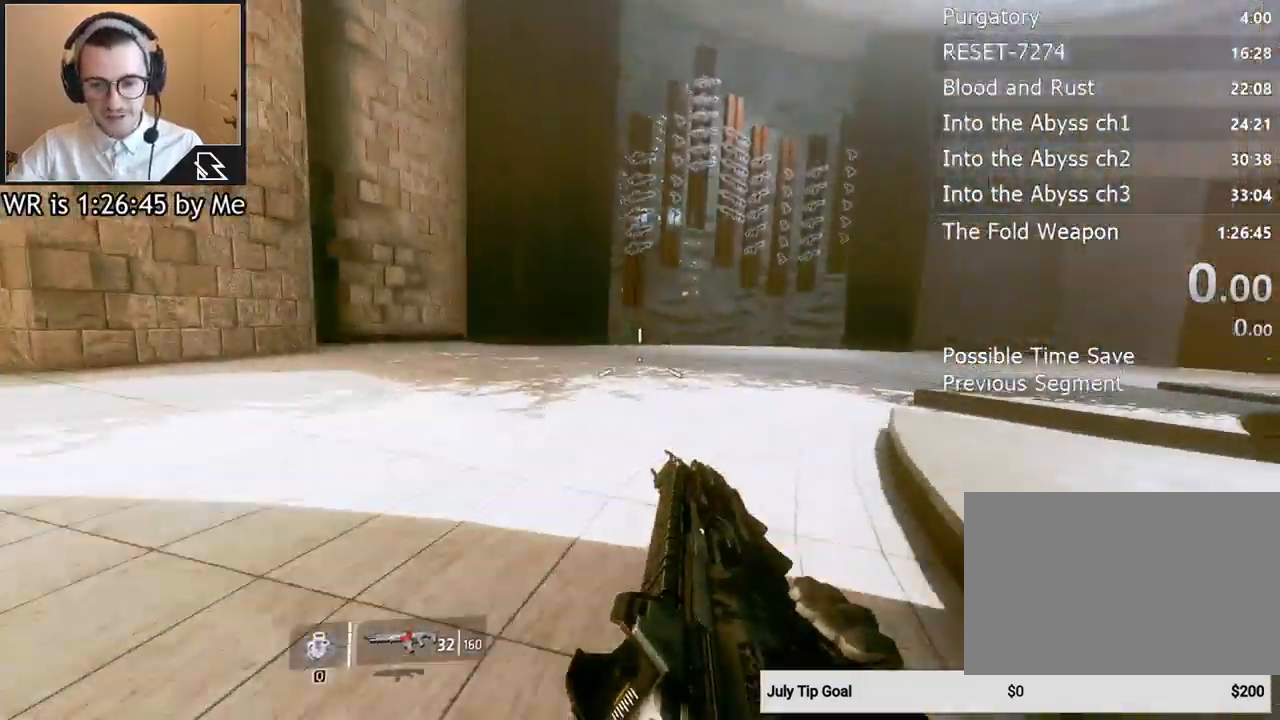
{"keys": ["ctrl", "d"], "mouse": [], "events": []}
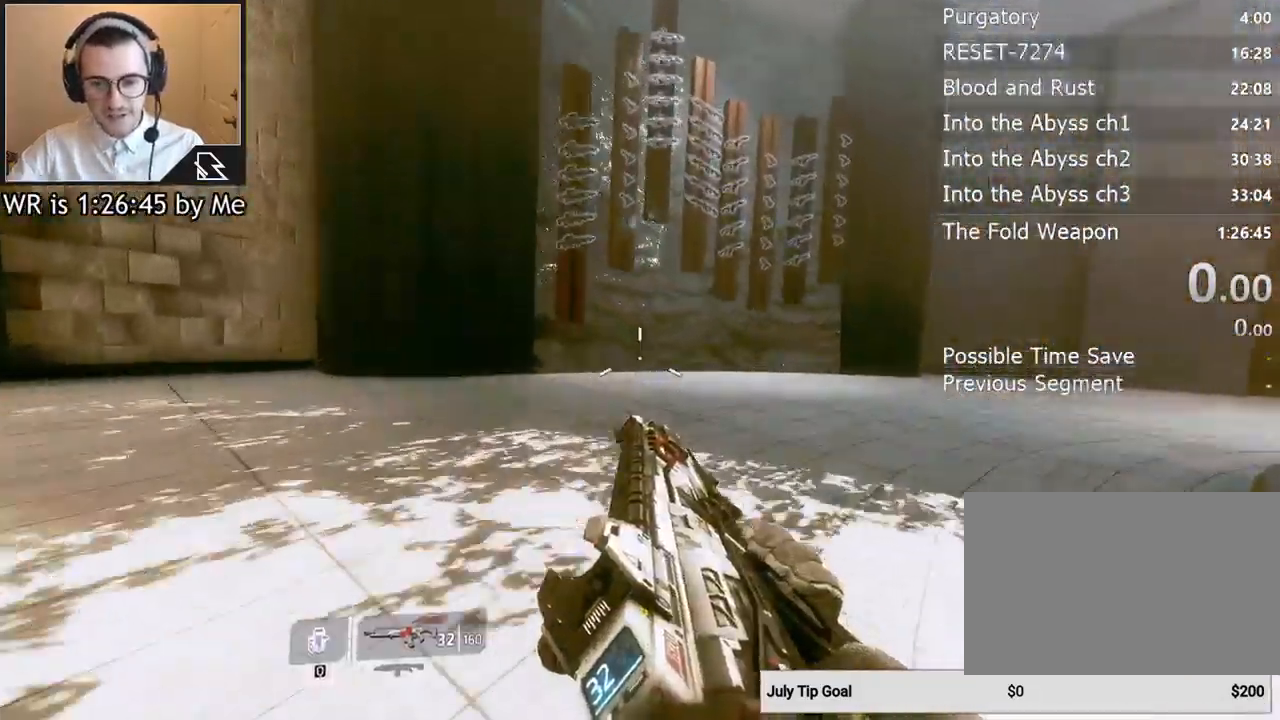
{"keys": [], "mouse": [], "events": [[300, "ctrl", "up"], [333, "d", "up"]]}
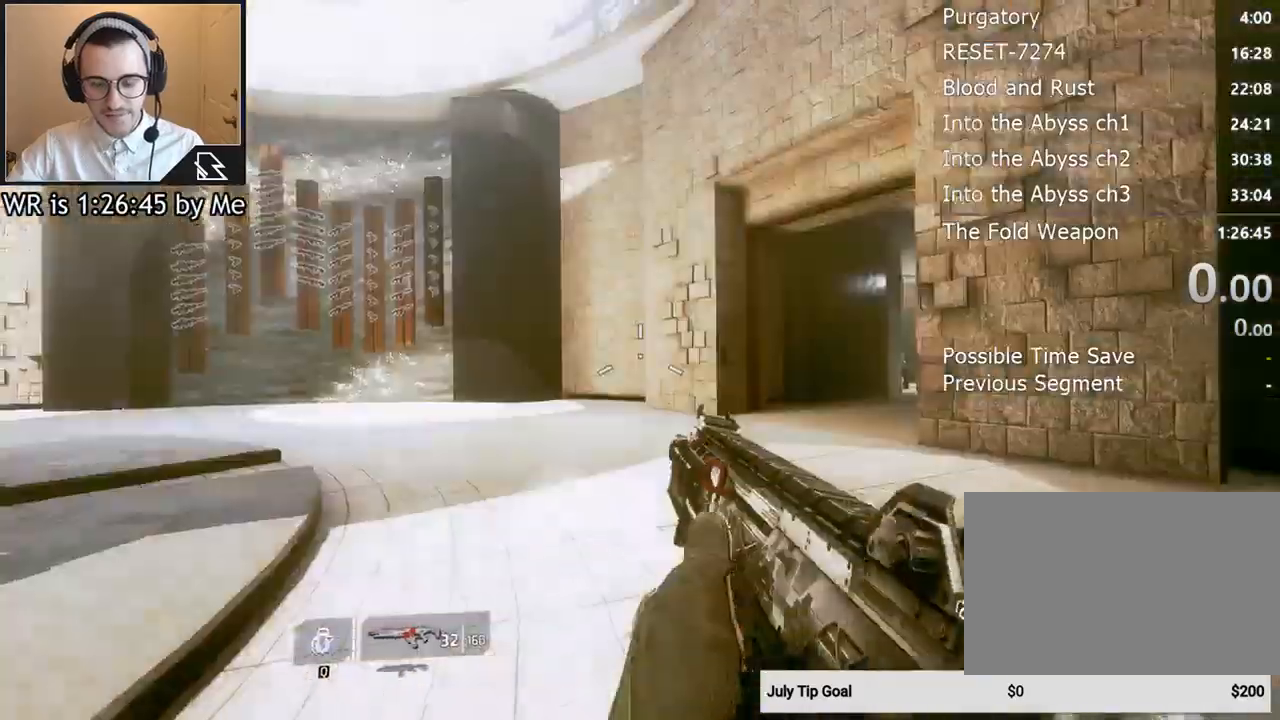
{"keys": ["s"], "mouse": [], "events": [[67, "d", "down"], [200, "s", "down"], [267, "d", "up"]]}
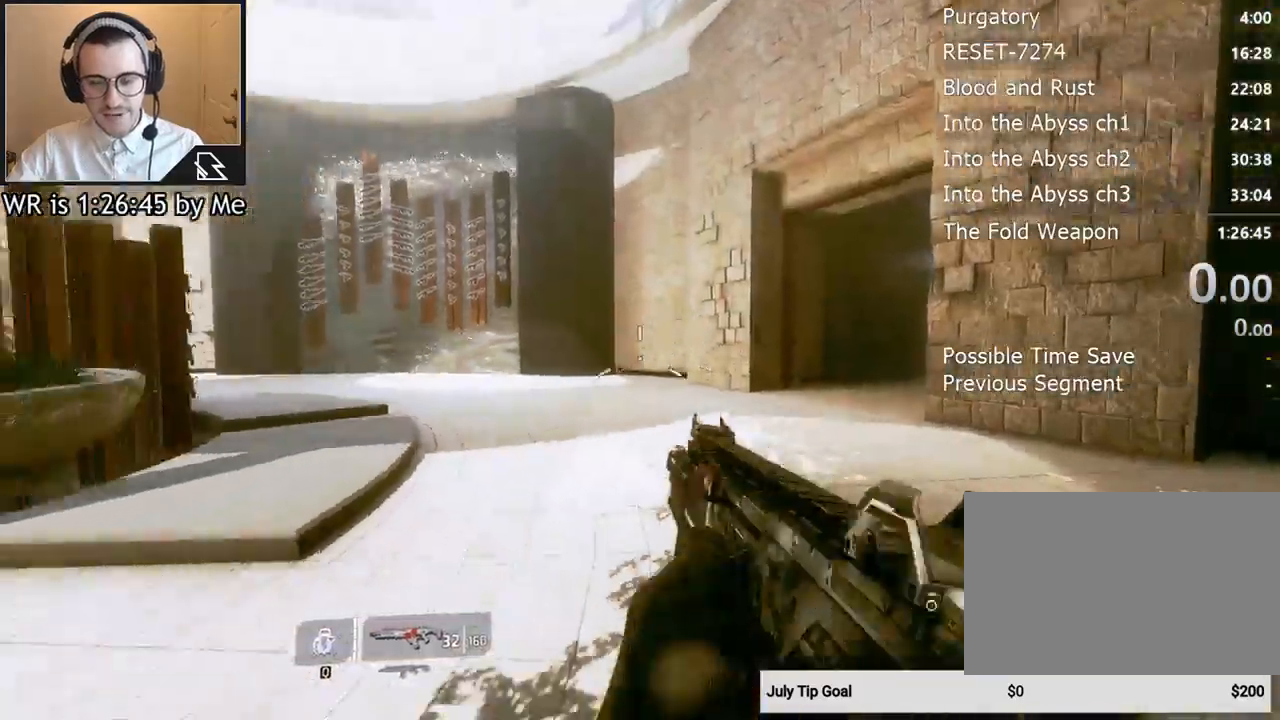
{"keys": ["shift", "w"], "mouse": [], "events": [[33, "d", "down"], [167, "s", "up"], [367, "w", "down"], [400, "d", "up"], [400, "shift", "down"]]}
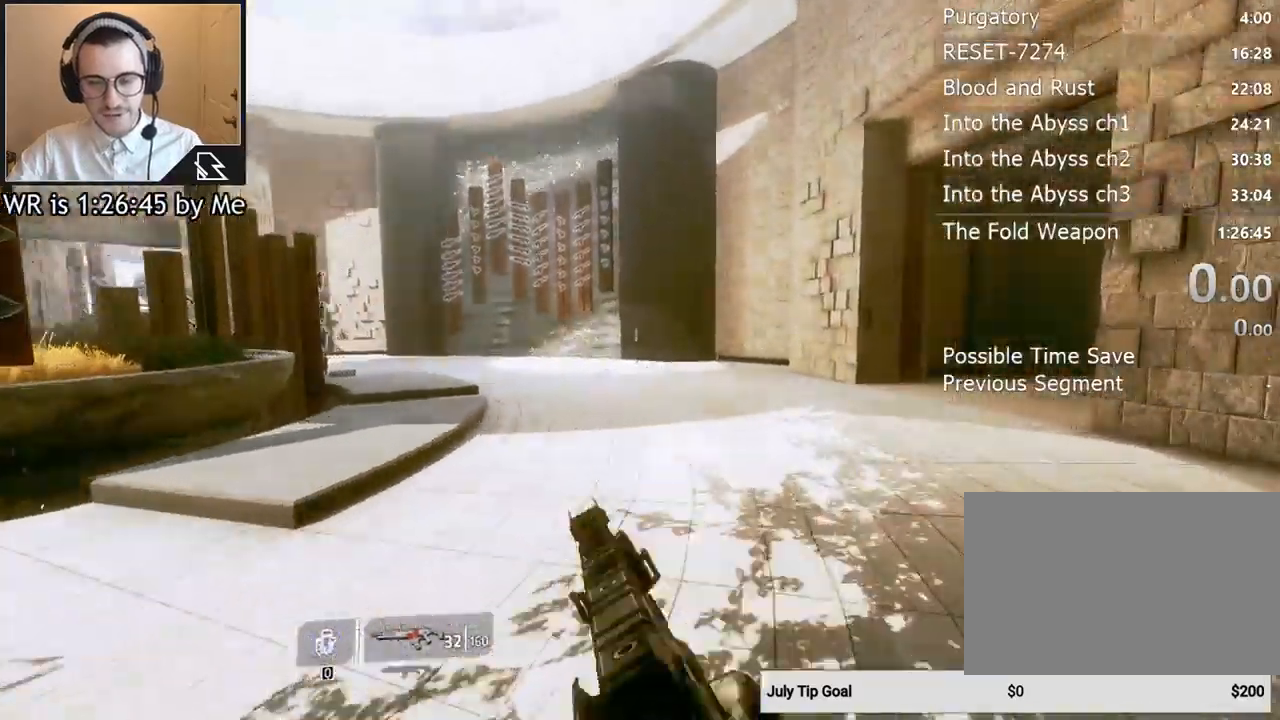
{"keys": ["space", "w"], "mouse": [], "events": [[67, "shift", "up"], [367, "space", "down"]]}
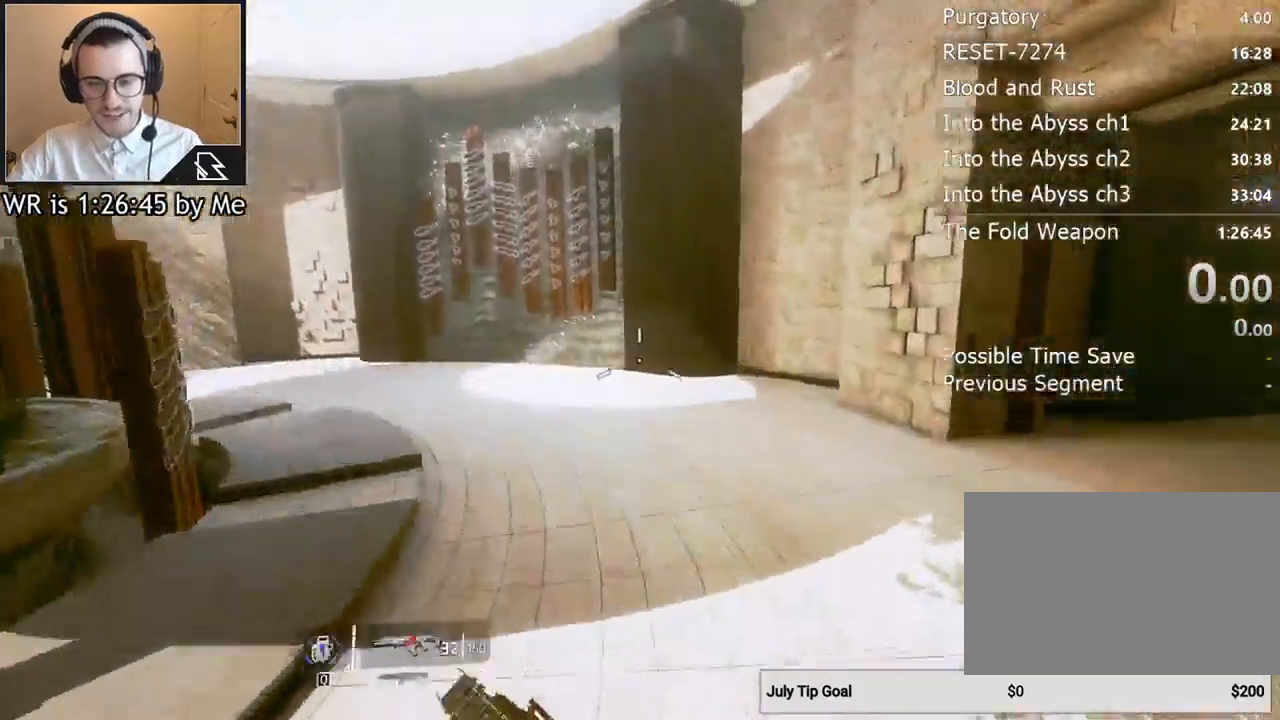
{"keys": ["a", "ctrl"], "mouse": [], "events": [[33, "space", "up"], [67, "w", "up"], [267, "ctrl", "down"], [400, "a", "down"]]}
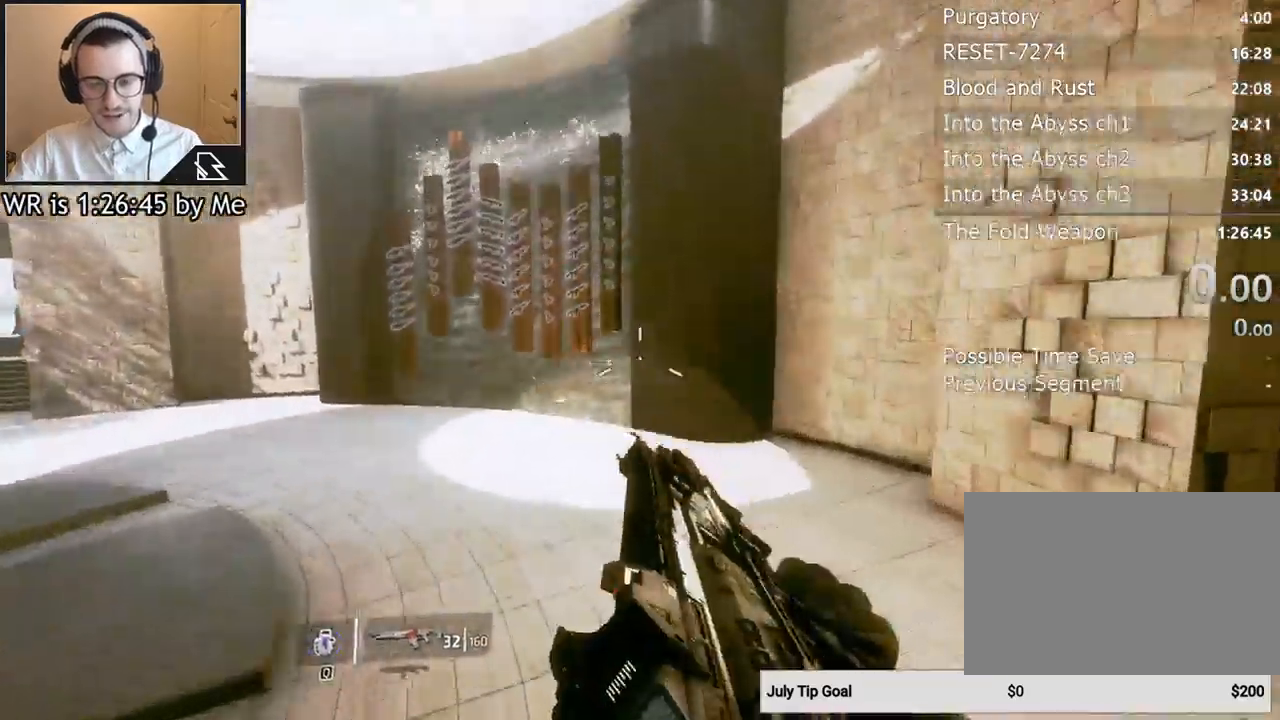
{"keys": ["a", "ctrl"], "mouse": [], "events": []}
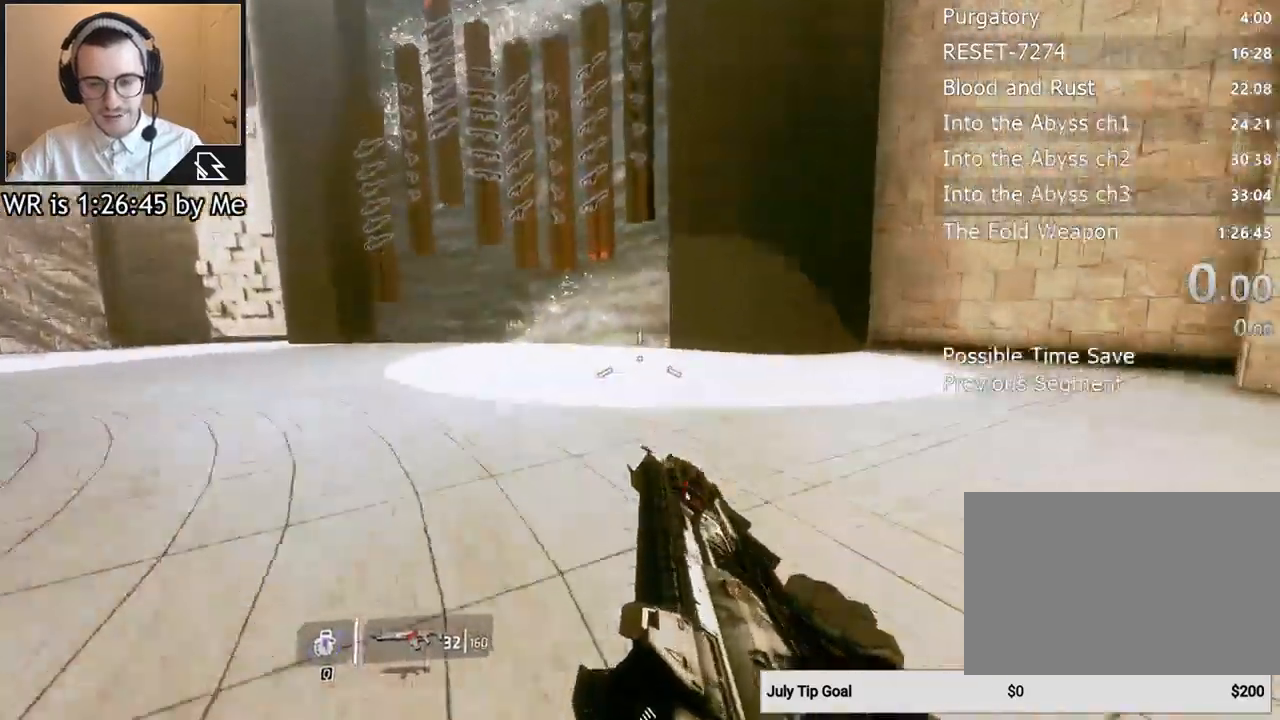
{"keys": ["a", "ctrl"], "mouse": [], "events": [[67, "space", "down"], [133, "space", "up"]]}
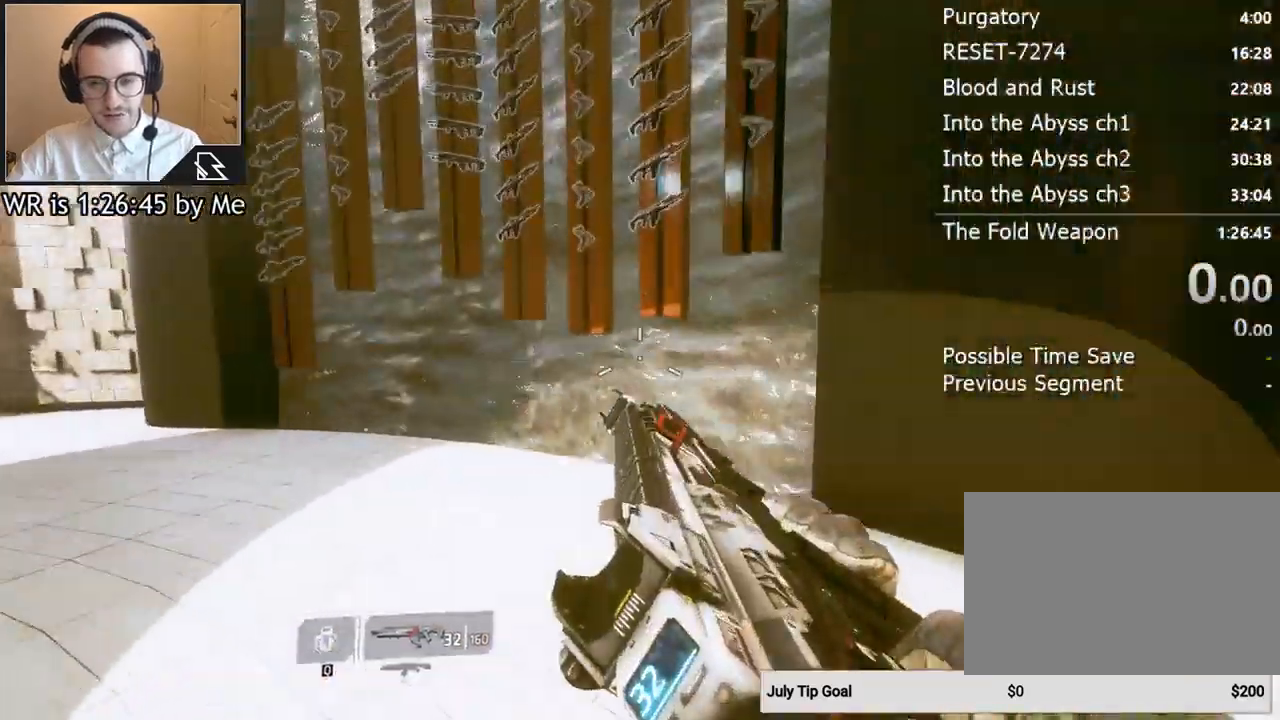
{"keys": ["a", "ctrl", "space"], "mouse": [], "events": [[500, "space", "down"]]}
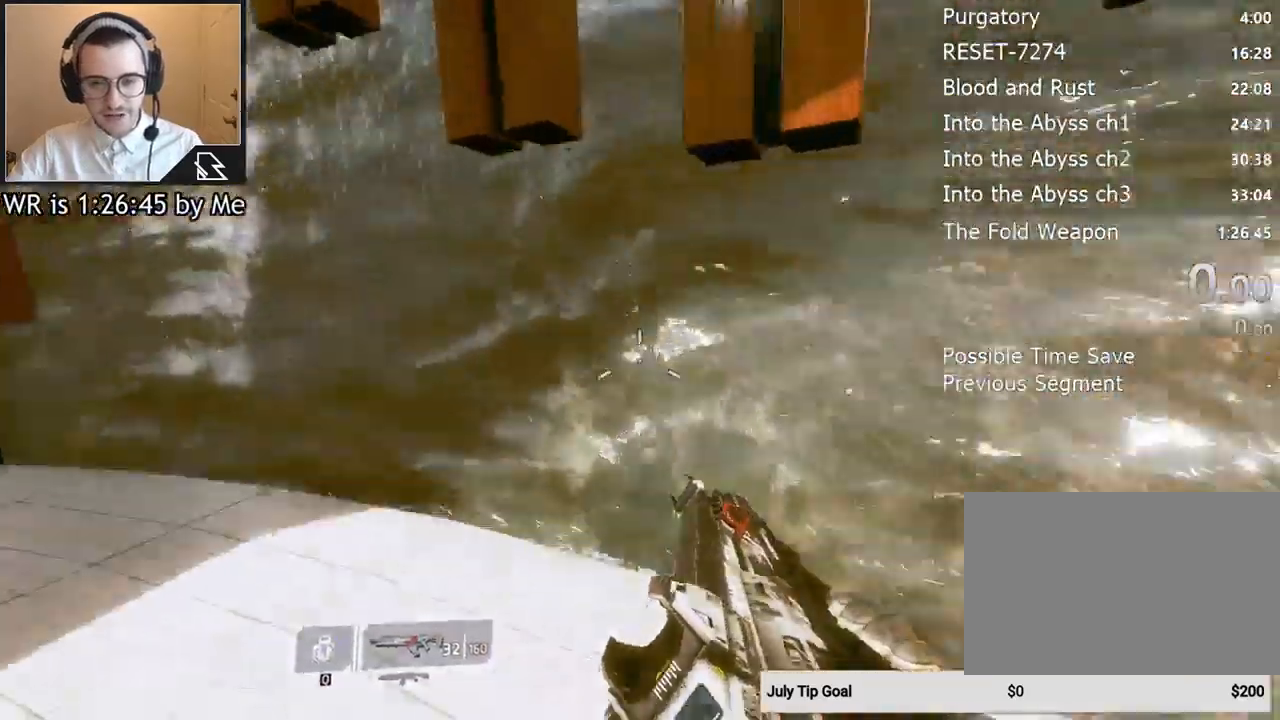
{"keys": ["a"], "mouse": [], "events": [[100, "space", "up"], [400, "ctrl", "up"]]}
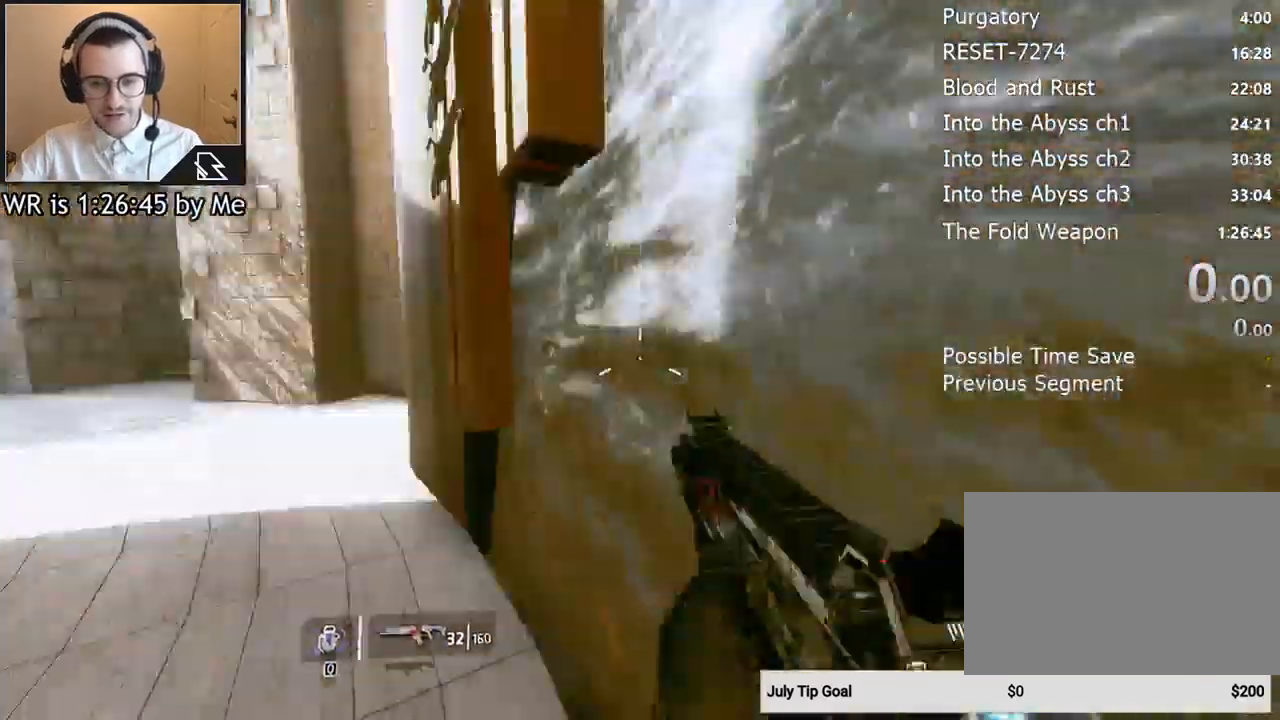
{"keys": ["shift", "w"], "mouse": [], "events": [[333, "w", "down"], [367, "a", "up"], [433, "shift", "down"]]}
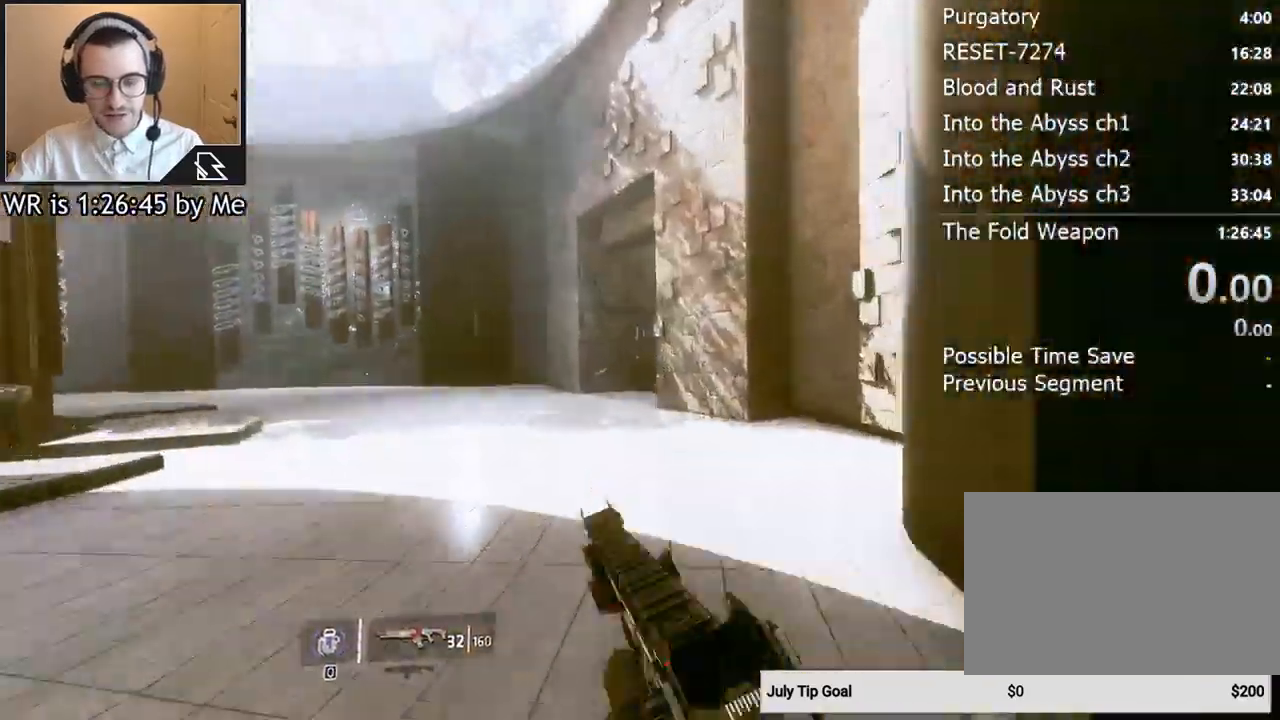
{"keys": ["space", "w"], "mouse": [], "events": [[67, "shift", "up"], [433, "space", "down"]]}
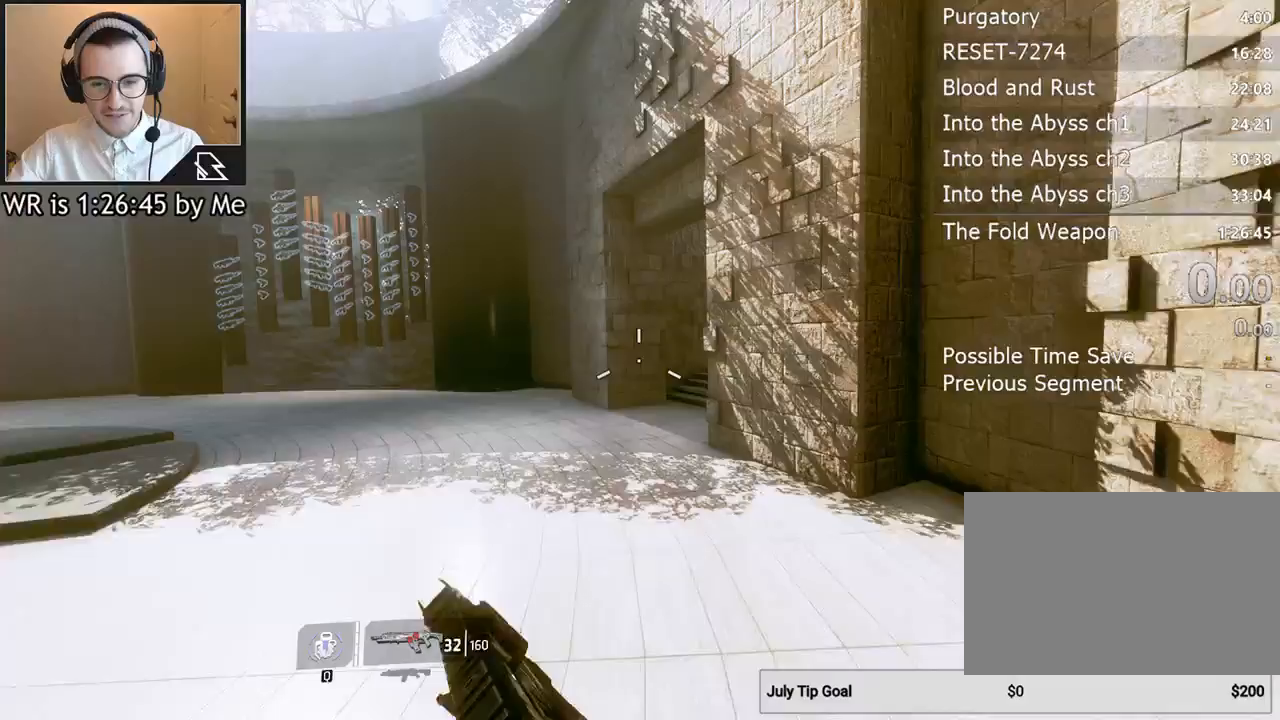
{"keys": ["a", "ctrl"], "mouse": [], "events": [[100, "space", "up"], [100, "w", "up"], [267, "ctrl", "down"], [367, "a", "down"]]}
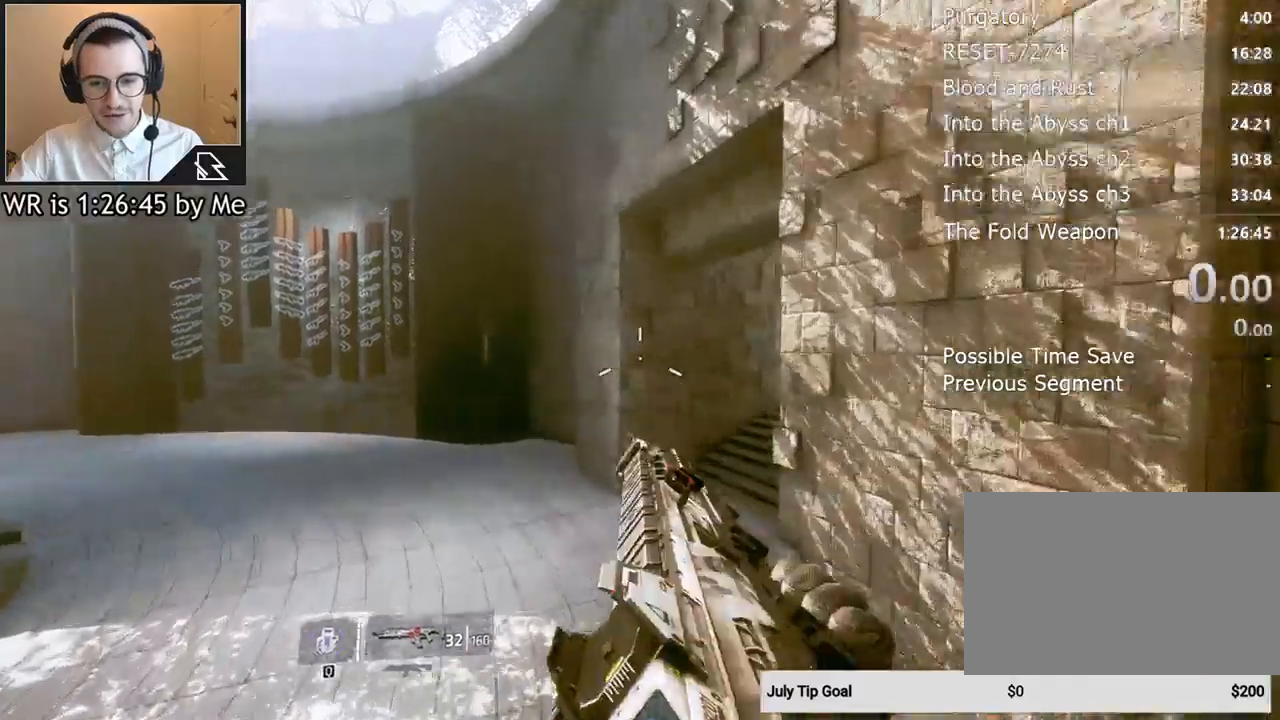
{"keys": ["a", "ctrl"], "mouse": [], "events": []}
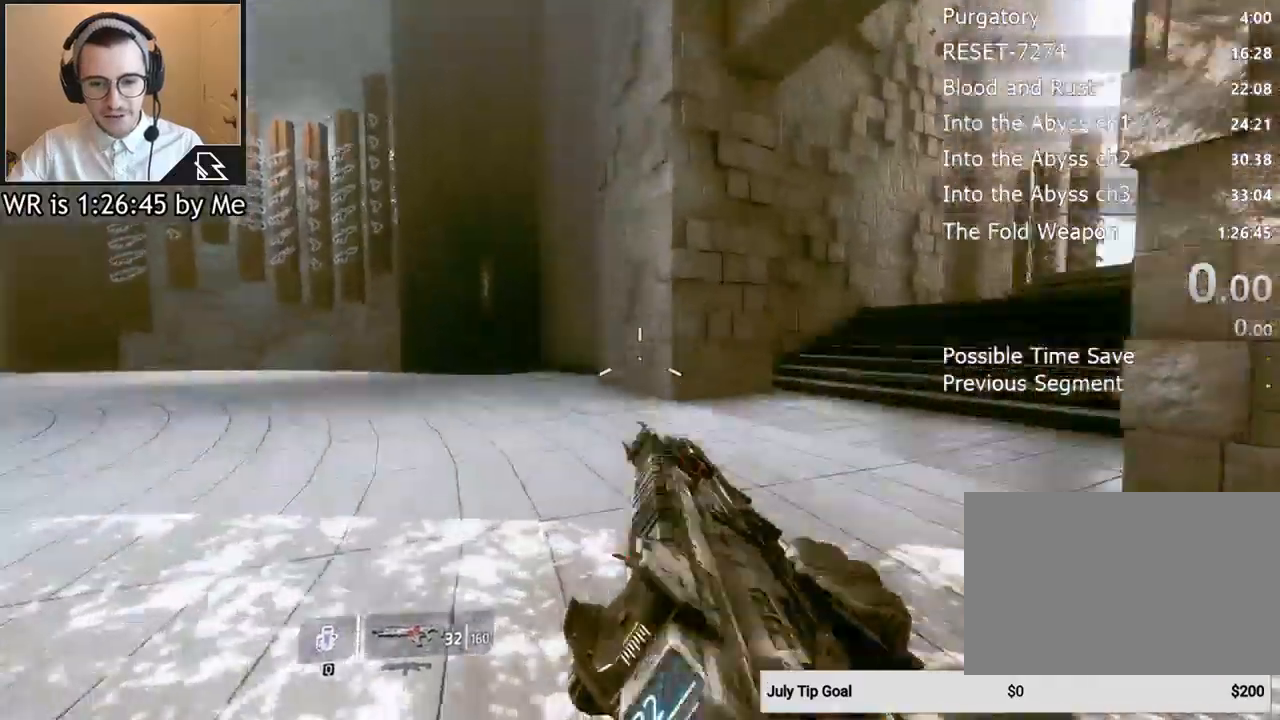
{"keys": ["a", "ctrl"], "mouse": [], "events": [[100, "space", "down"], [200, "space", "up"]]}
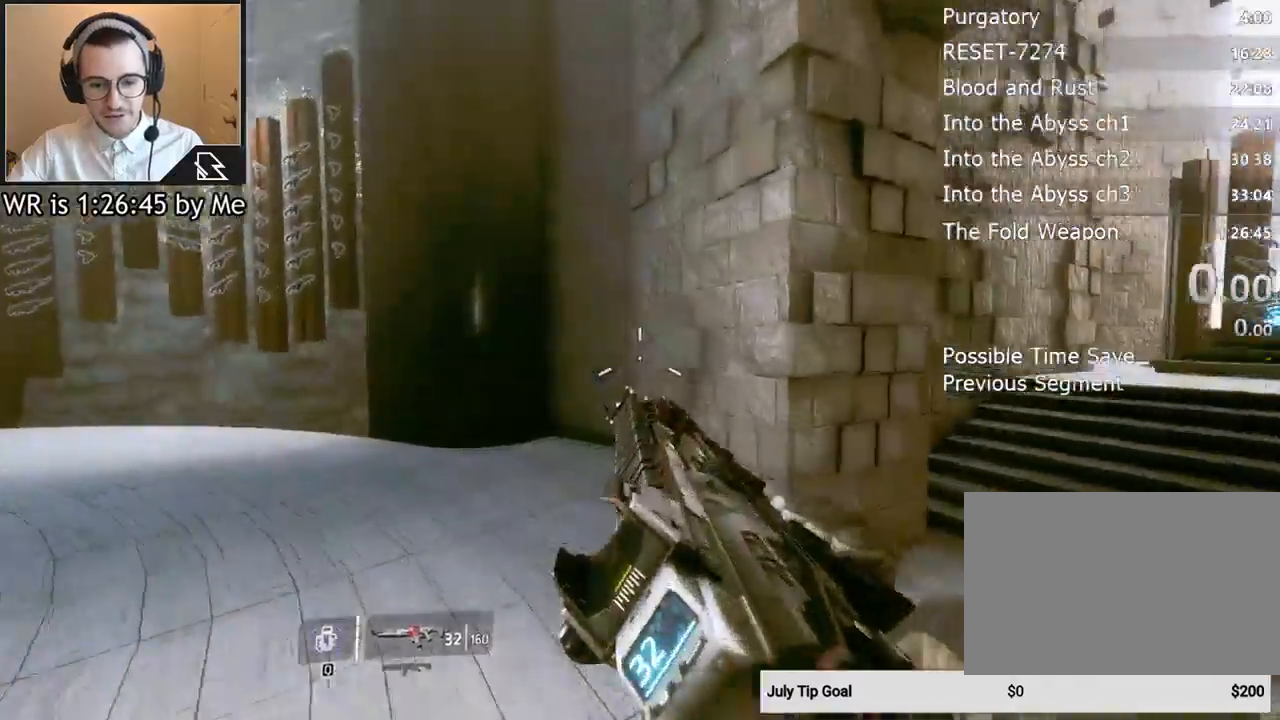
{"keys": [], "mouse": [], "events": [[167, "a", "up"], [167, "ctrl", "up"], [233, "d", "down"], [467, "d", "up"]]}
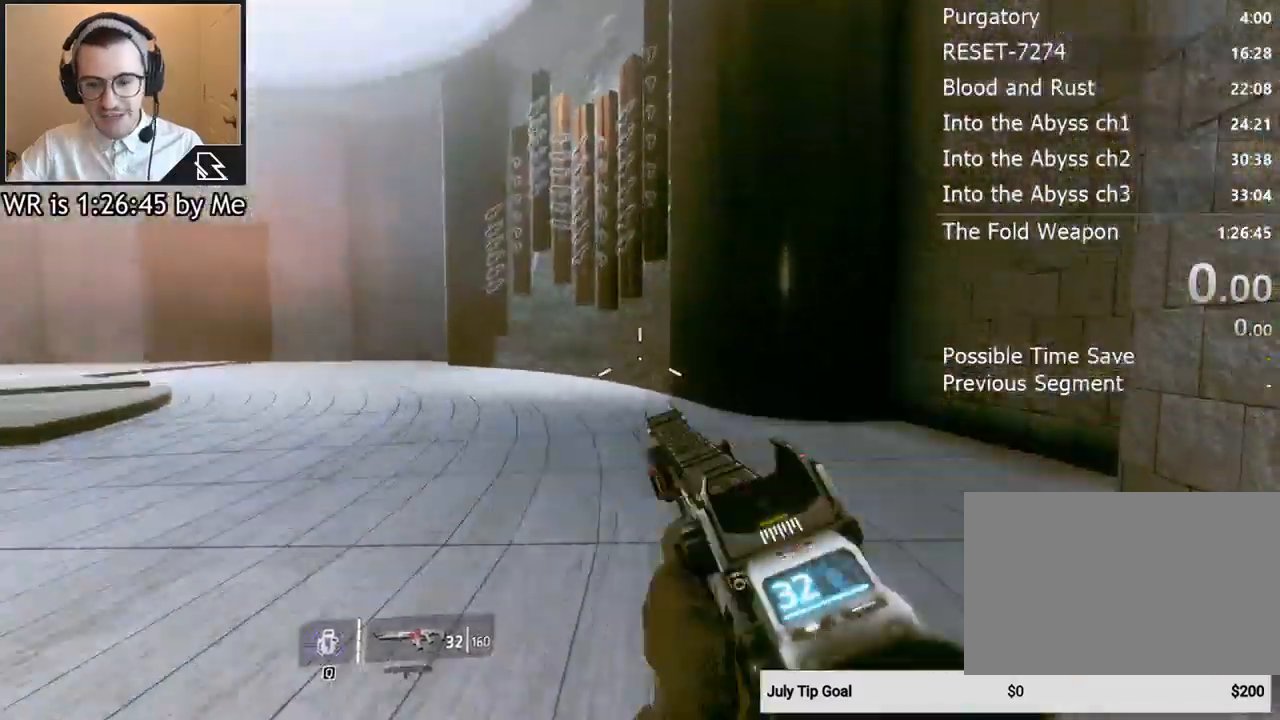
{"keys": ["s"], "mouse": [], "events": [[67, "s", "down"]]}
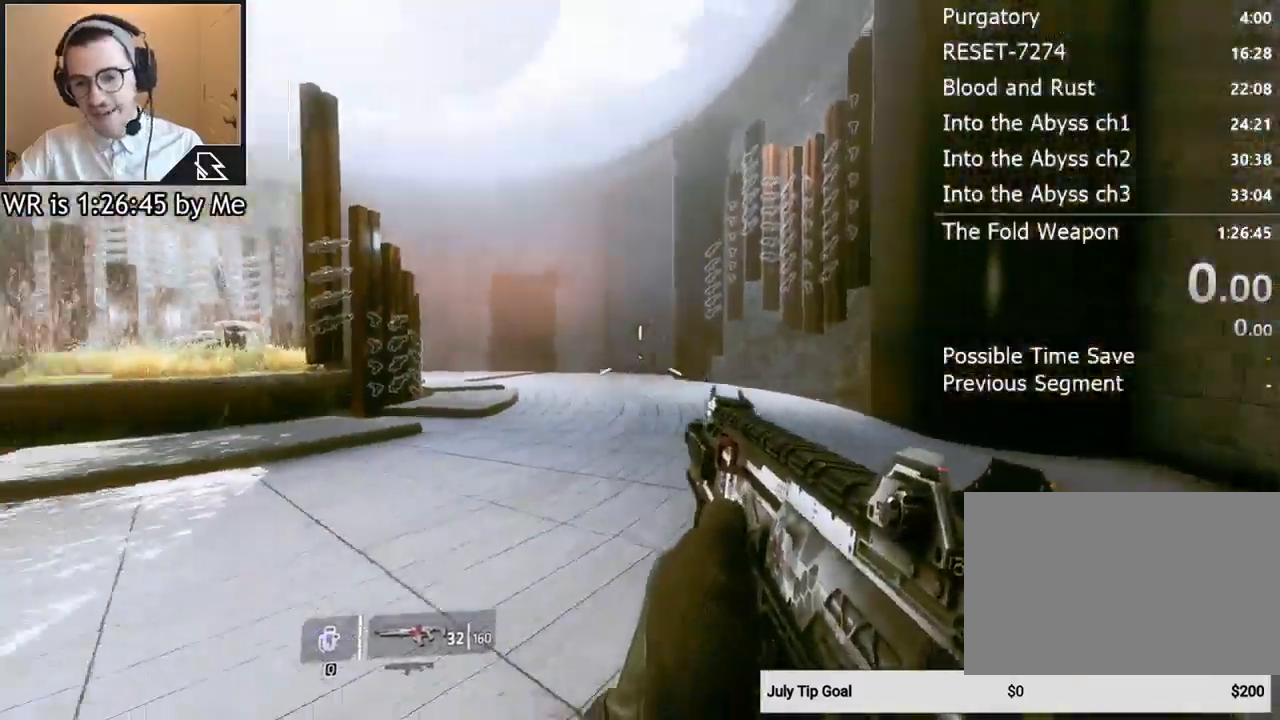
{"keys": ["s"], "mouse": [], "events": [[33, "d", "down"], [167, "d", "up"]]}
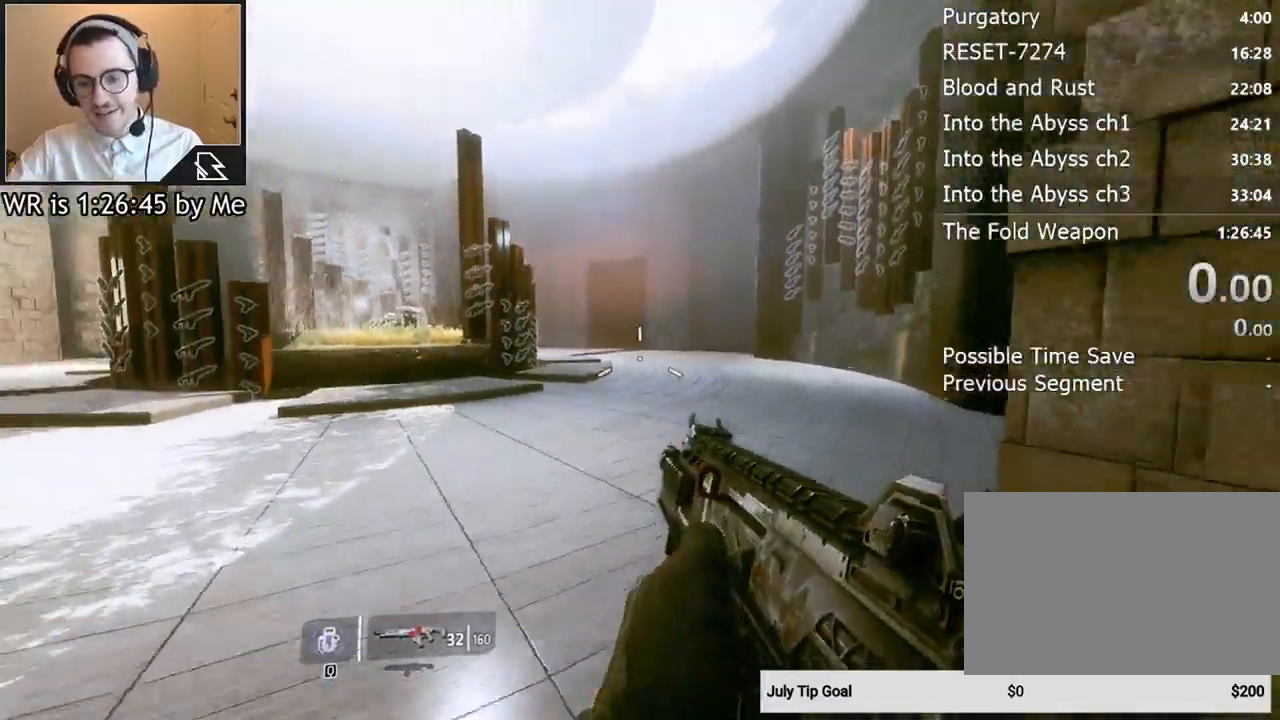
{"keys": ["w"], "mouse": [], "events": [[133, "d", "down"], [133, "s", "up"], [267, "d", "up"], [267, "w", "down"], [333, "shift", "down"], [400, "shift", "up"]]}
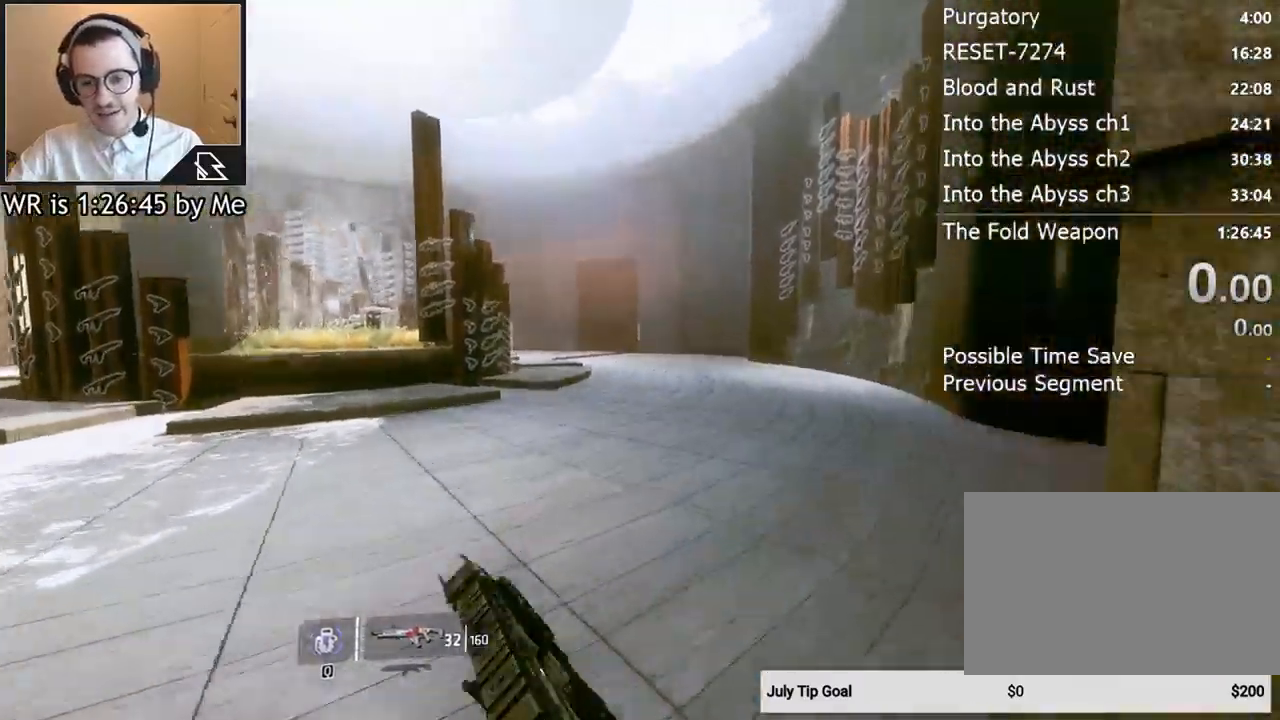
{"keys": ["space", "w"], "mouse": [], "events": [[467, "space", "down"]]}